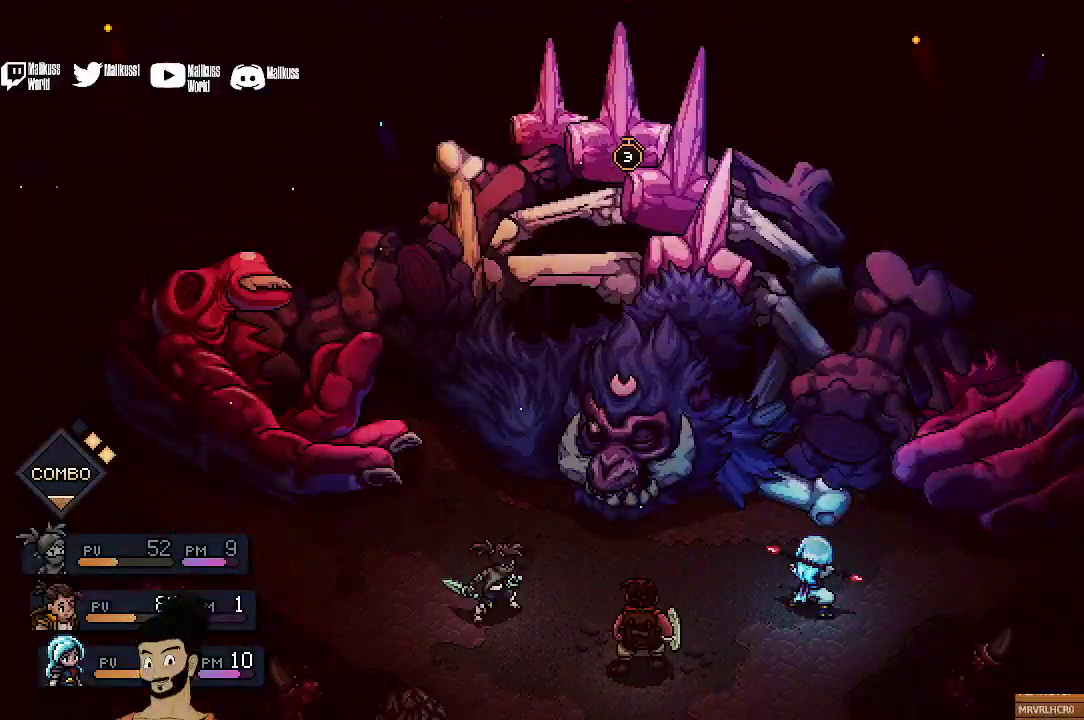
Gameplay with a controller (Xbox layout); each line is a JSON object with the inputs held at the frame after it (dt_ms = milliseconds from this image to that frame). "events" lists button and stick changes between this image and that frame as [ms after this image, input, new state], when the widget could be followed in between. Not read: L1 L3 R1 R3 right_stick.
{"dt_ms": 500, "buttons": [], "left_stick": "center", "events": []}
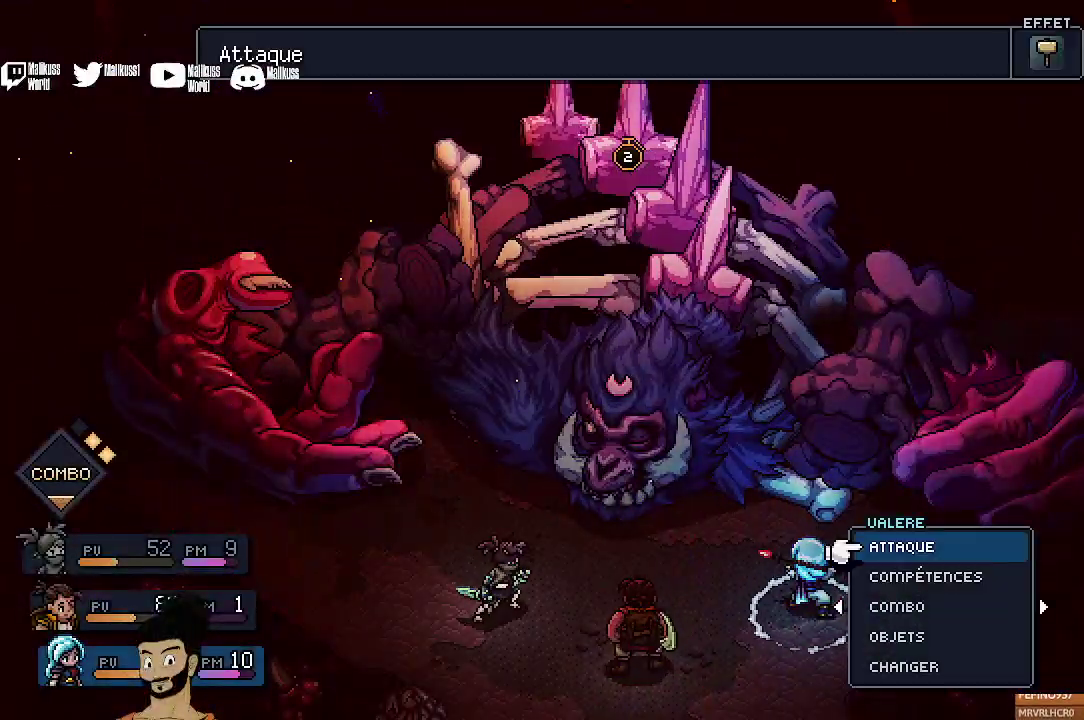
{"dt_ms": 500, "buttons": ["DPAD_DOWN"], "left_stick": "center", "events": [[467, "DPAD_DOWN", "down"]]}
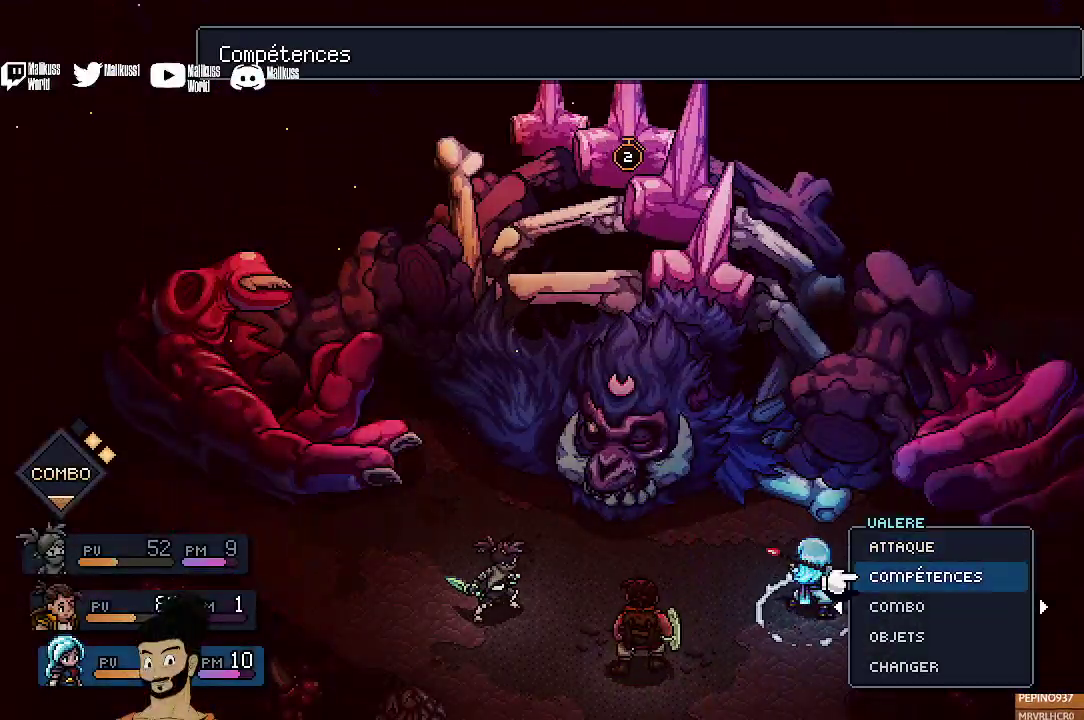
{"dt_ms": 300, "buttons": ["A"], "left_stick": "center", "events": [[67, "DPAD_DOWN", "up"], [267, "A", "down"]]}
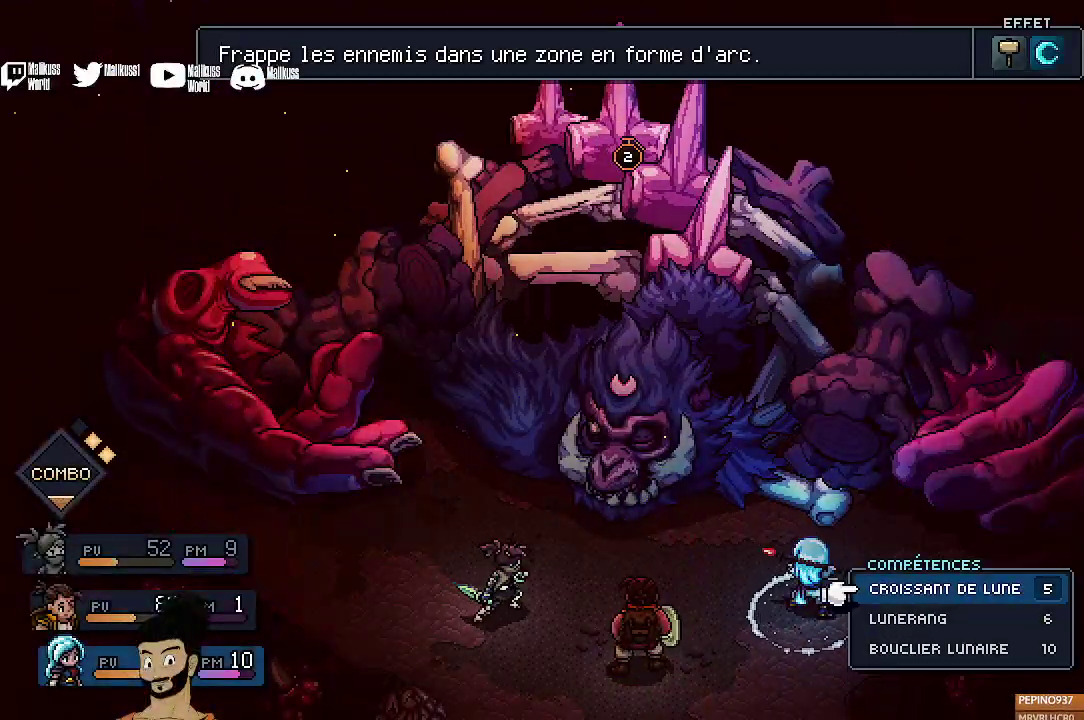
{"dt_ms": 700, "buttons": [], "left_stick": "center", "events": [[133, "A", "up"], [533, "DPAD_DOWN", "down"], [600, "DPAD_DOWN", "up"]]}
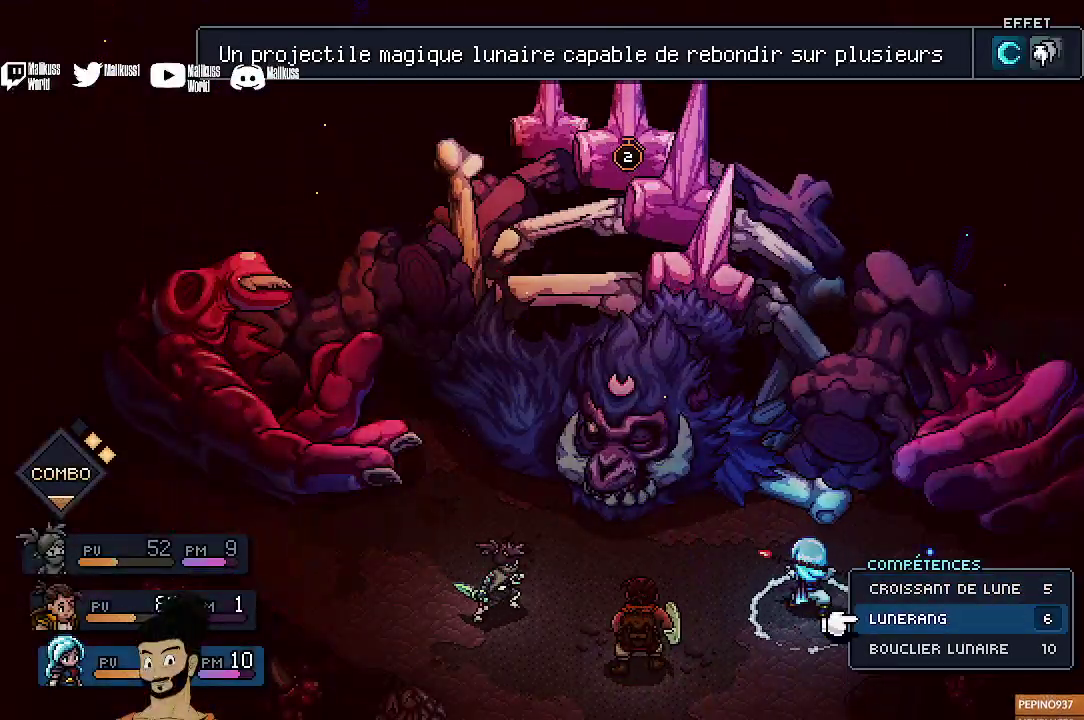
{"dt_ms": 500, "buttons": ["DPAD_UP"], "left_stick": "center", "events": [[100, "DPAD_DOWN", "down"], [200, "DPAD_DOWN", "up"], [467, "DPAD_UP", "down"]]}
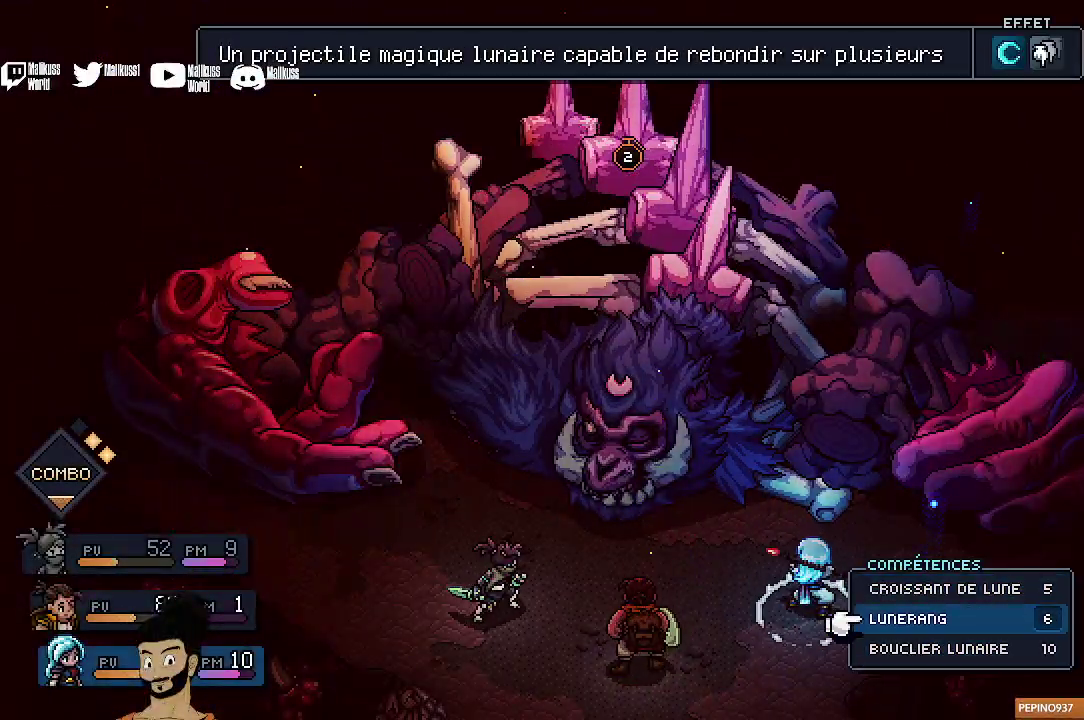
{"dt_ms": 500, "buttons": [], "left_stick": "center", "events": [[100, "DPAD_UP", "up"], [400, "A", "down"], [500, "A", "up"]]}
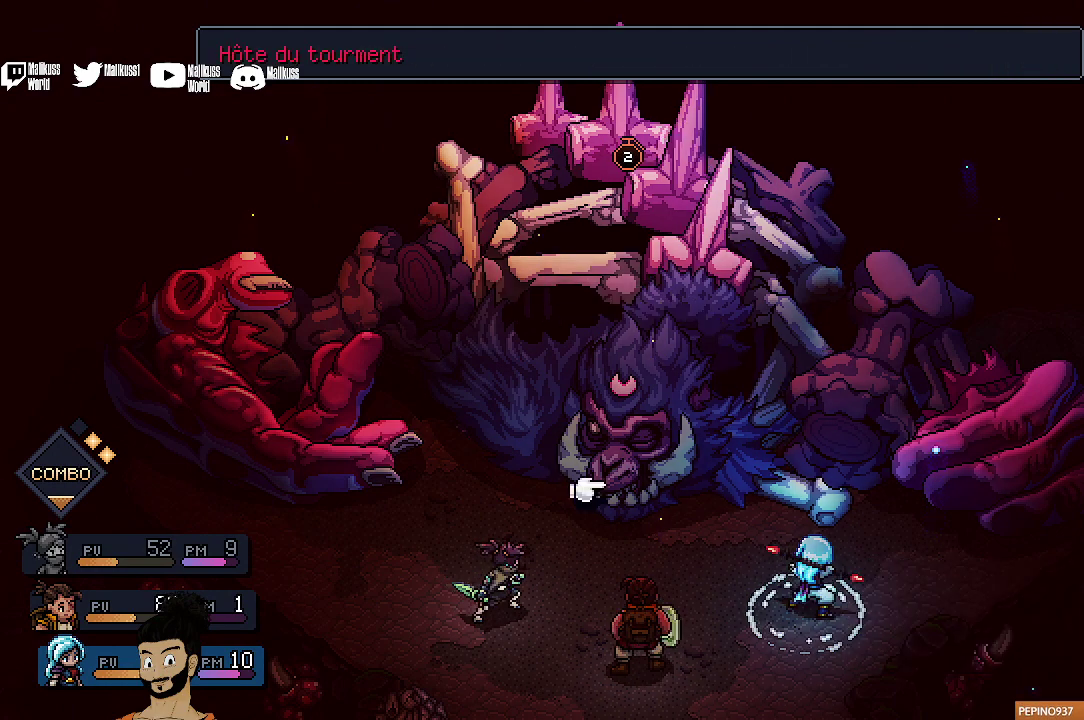
{"dt_ms": 500, "buttons": [], "left_stick": "center", "events": []}
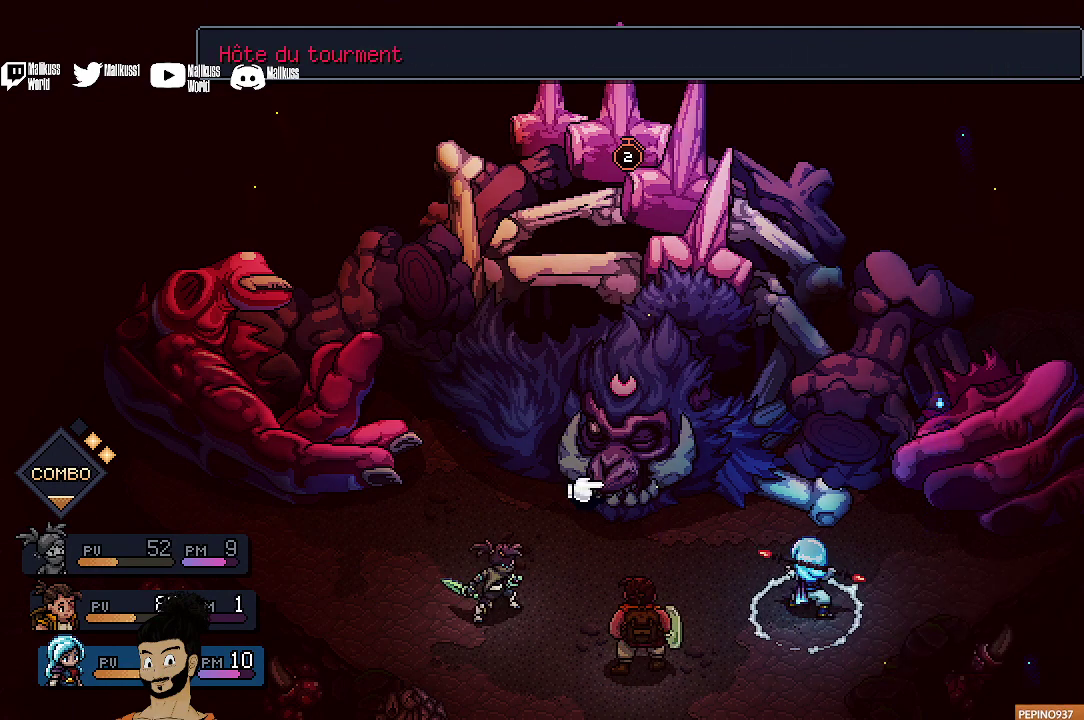
{"dt_ms": 500, "buttons": [], "left_stick": "center", "events": [[400, "DPAD_RIGHT", "down"], [500, "DPAD_RIGHT", "up"]]}
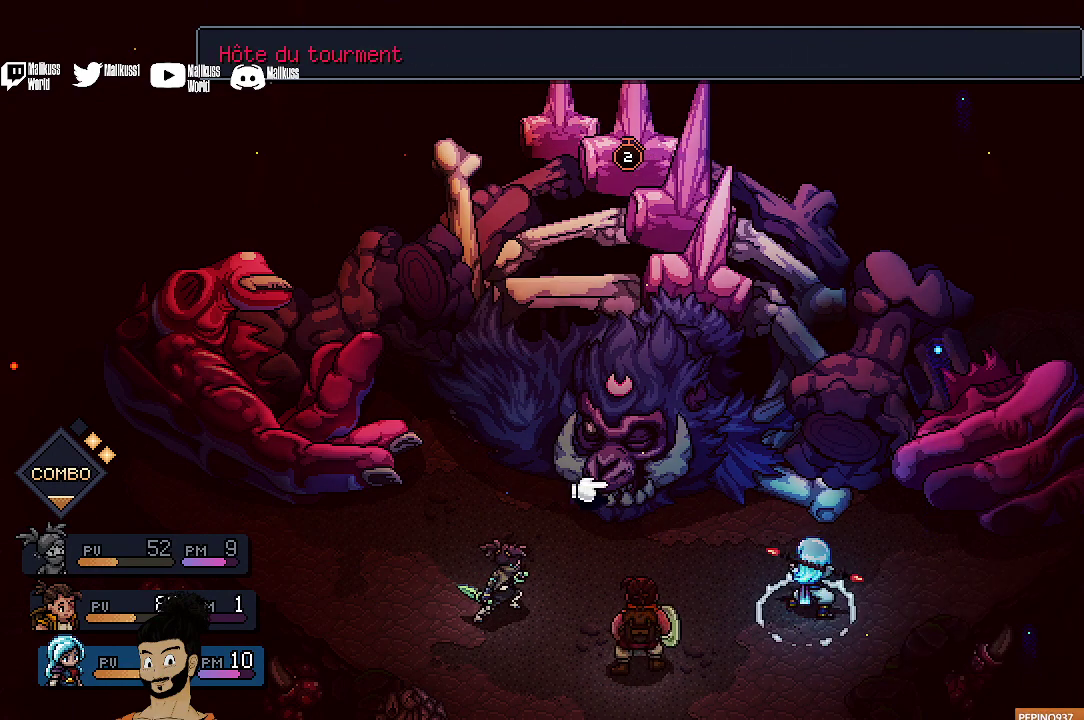
{"dt_ms": 700, "buttons": [], "left_stick": "center", "events": [[400, "A", "down"], [500, "A", "up"], [567, "A", "down"], [700, "A", "up"]]}
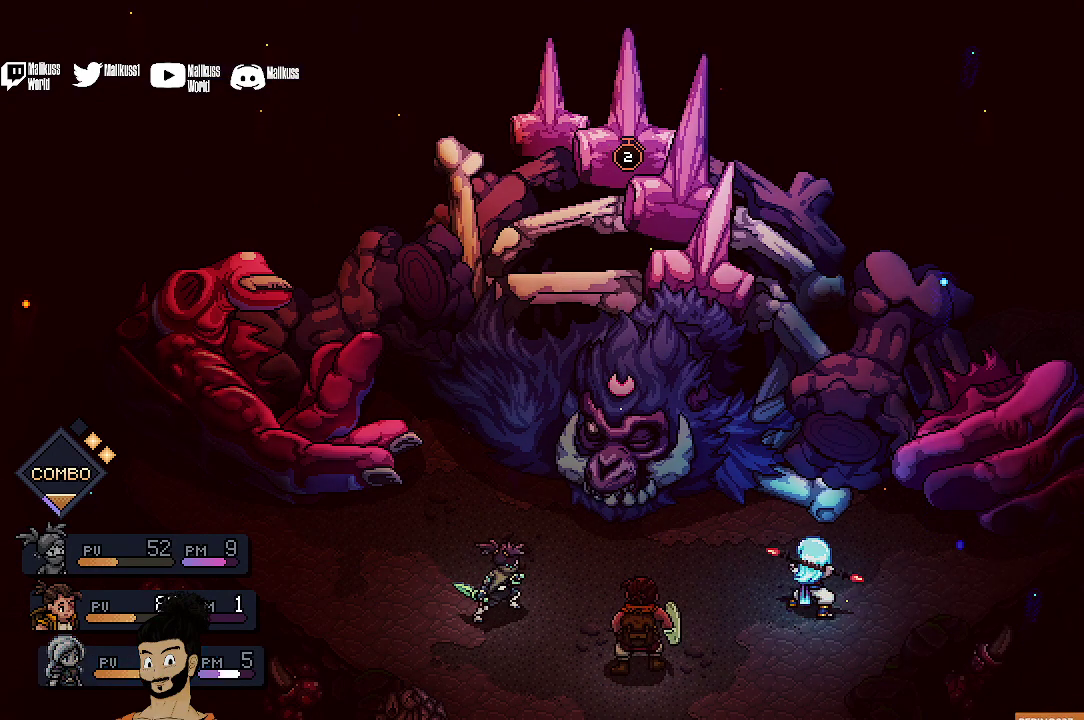
{"dt_ms": 400, "buttons": [], "left_stick": "center", "events": [[33, "A", "down"], [167, "A", "up"], [267, "A", "down"], [367, "A", "up"]]}
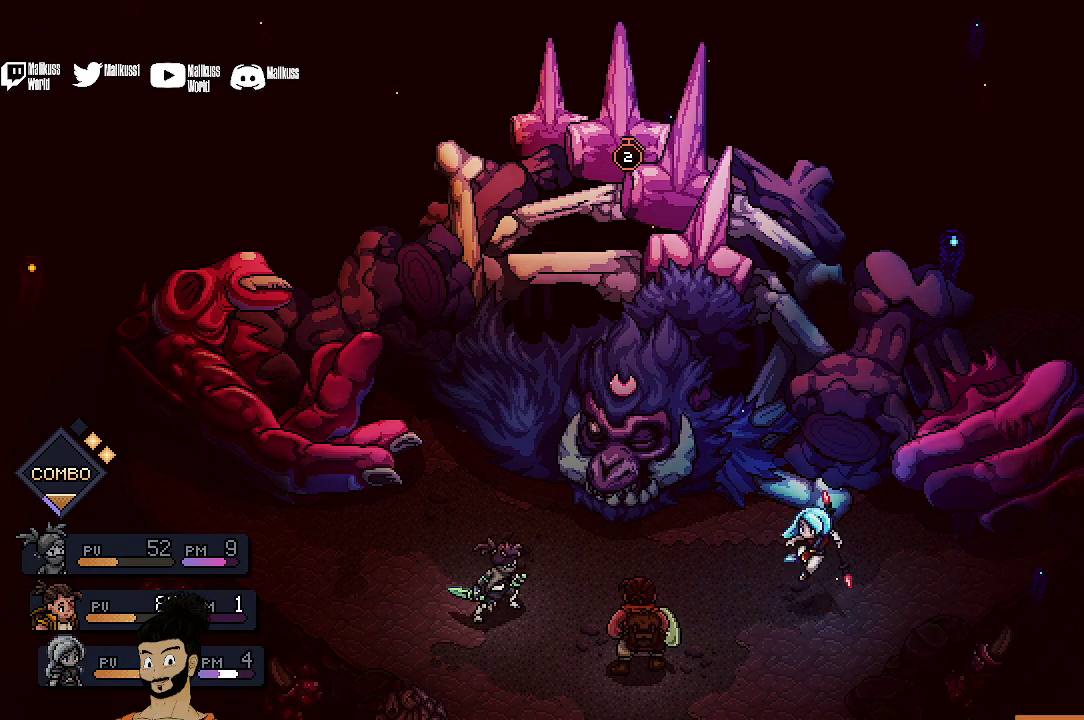
{"dt_ms": 500, "buttons": ["A"], "left_stick": "center", "events": [[67, "A", "down"], [200, "A", "up"], [300, "A", "down"], [400, "A", "up"], [500, "A", "down"]]}
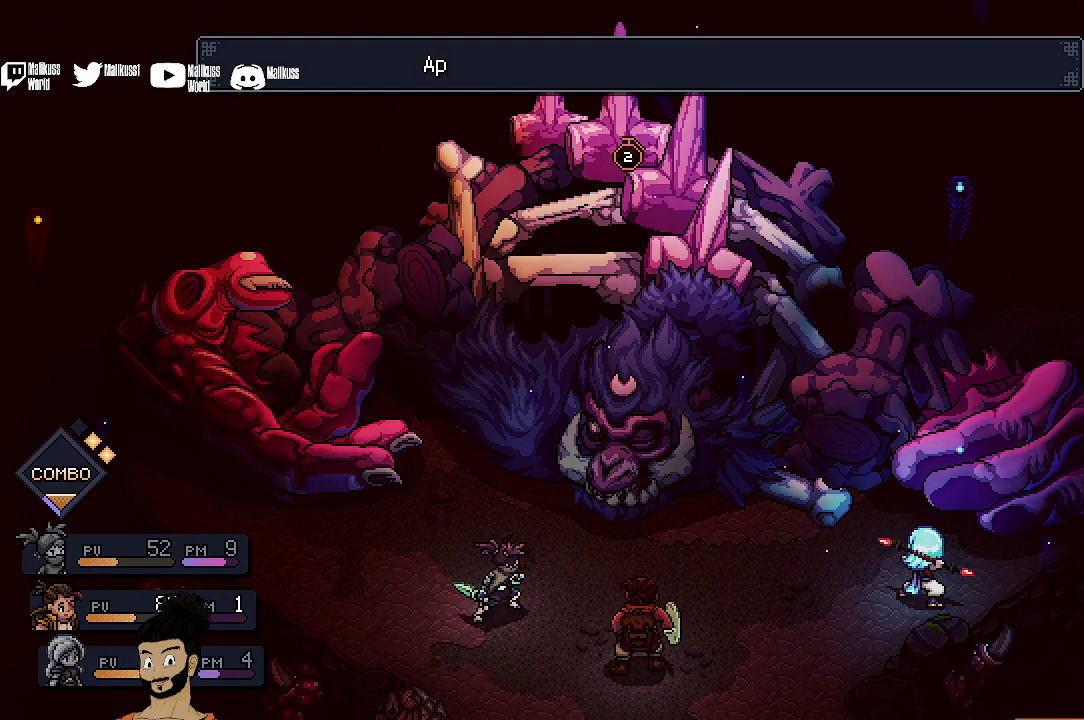
{"dt_ms": 500, "buttons": ["A"], "left_stick": "center", "events": [[100, "A", "up"], [233, "A", "down"], [333, "A", "up"], [467, "A", "down"]]}
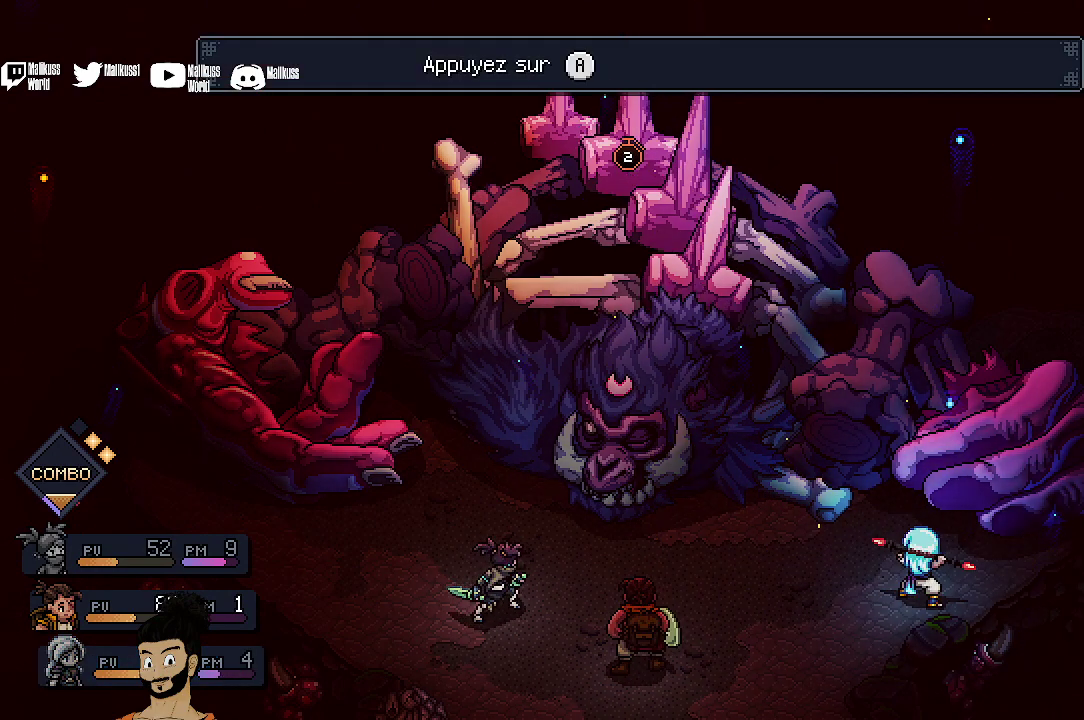
{"dt_ms": 500, "buttons": [], "left_stick": "center", "events": [[33, "A", "up"], [167, "A", "down"], [267, "A", "up"], [367, "A", "down"], [500, "A", "up"]]}
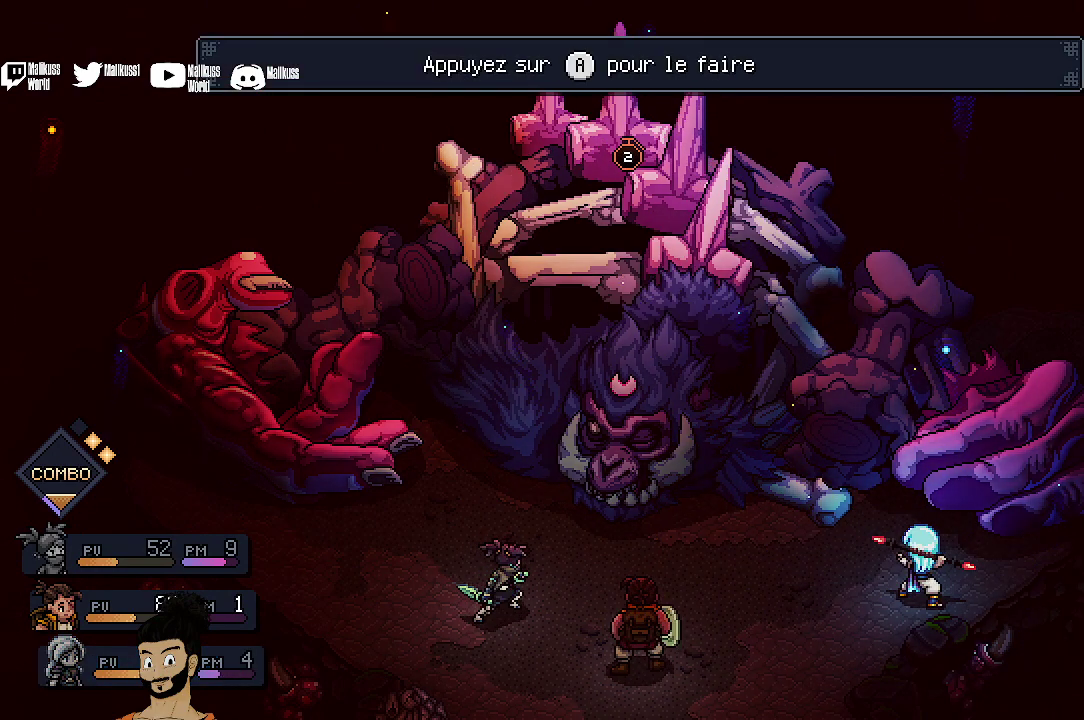
{"dt_ms": 400, "buttons": ["A"], "left_stick": "center", "events": [[100, "A", "down"], [233, "A", "up"], [300, "A", "down"]]}
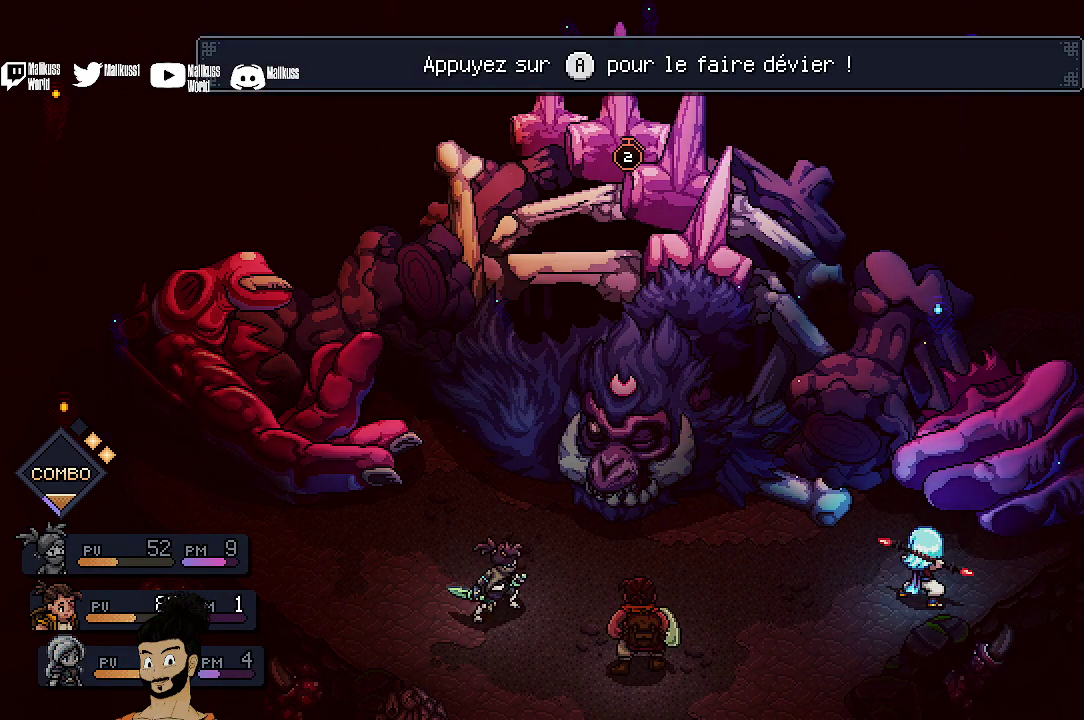
{"dt_ms": 700, "buttons": [], "left_stick": "center", "events": [[33, "A", "up"], [100, "A", "down"], [233, "A", "up"], [300, "A", "down"], [433, "A", "up"], [567, "A", "down"], [667, "A", "up"]]}
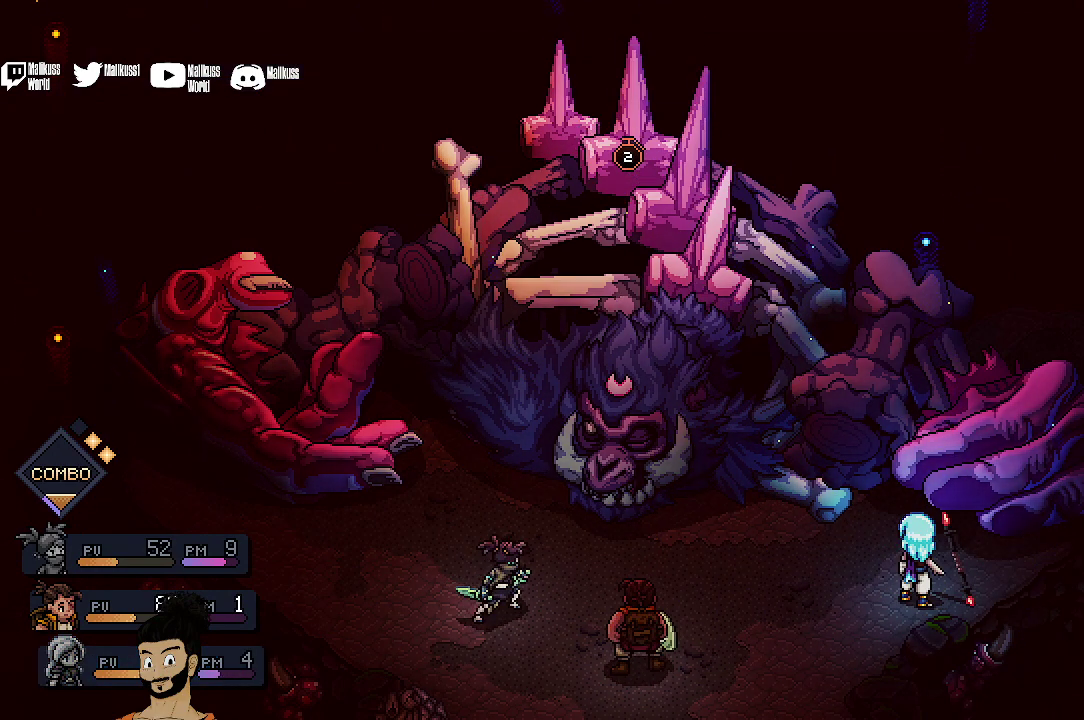
{"dt_ms": 300, "buttons": [], "left_stick": "center", "events": [[33, "A", "down"], [167, "A", "up"]]}
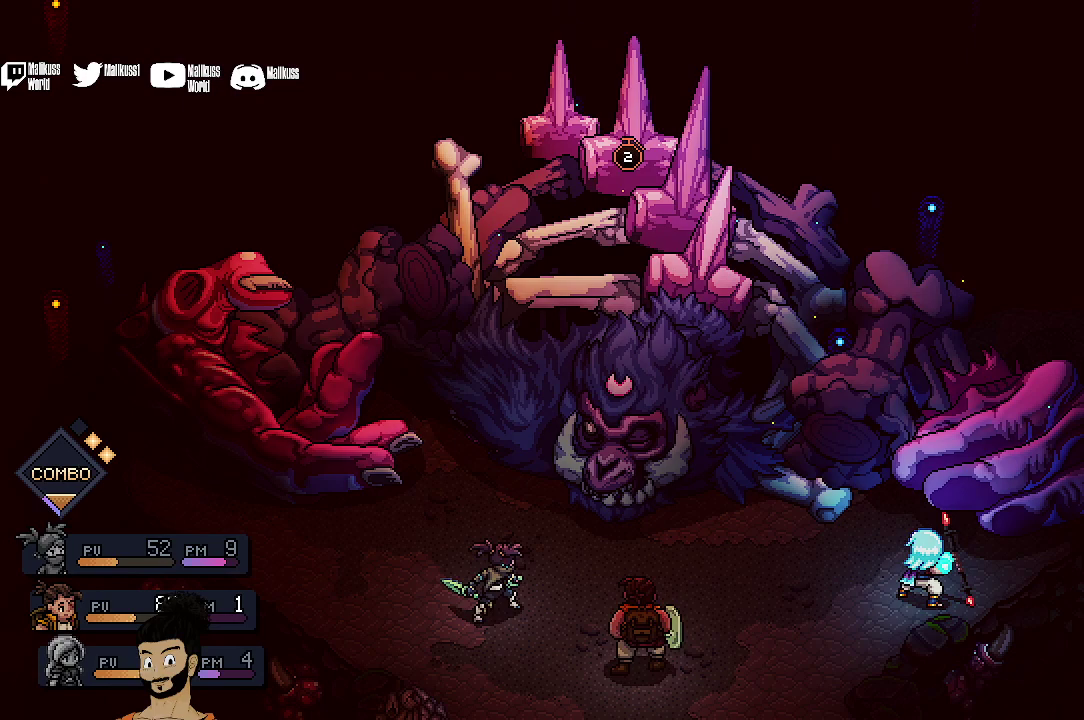
{"dt_ms": 500, "buttons": [], "left_stick": "center", "events": []}
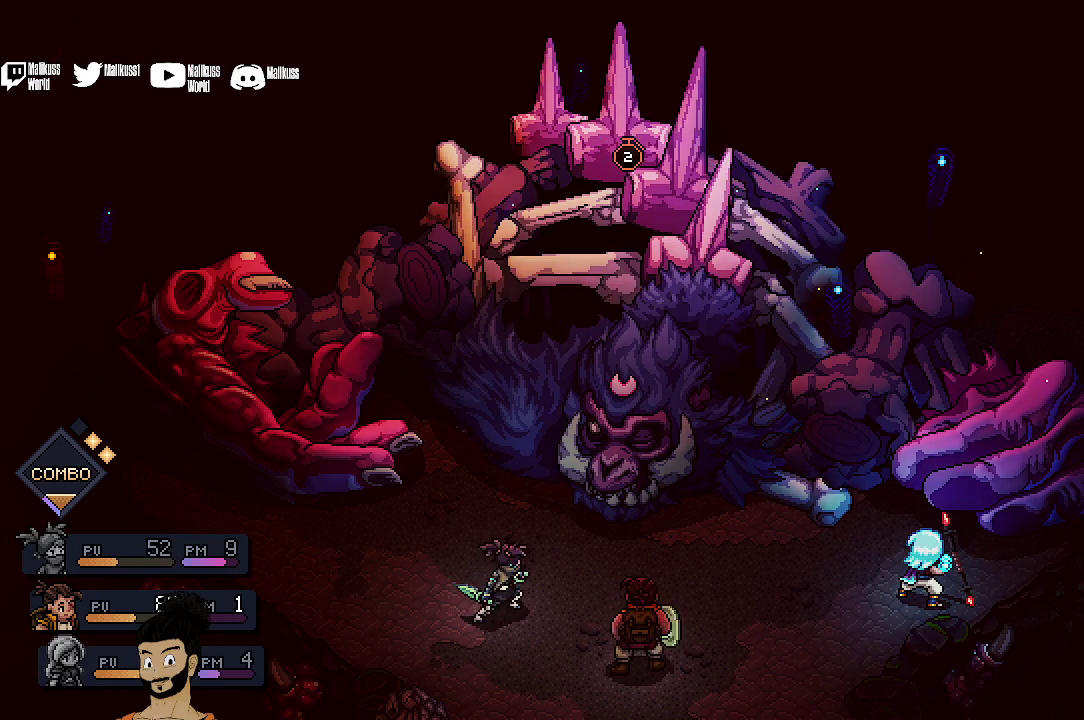
{"dt_ms": 500, "buttons": [], "left_stick": "center", "events": []}
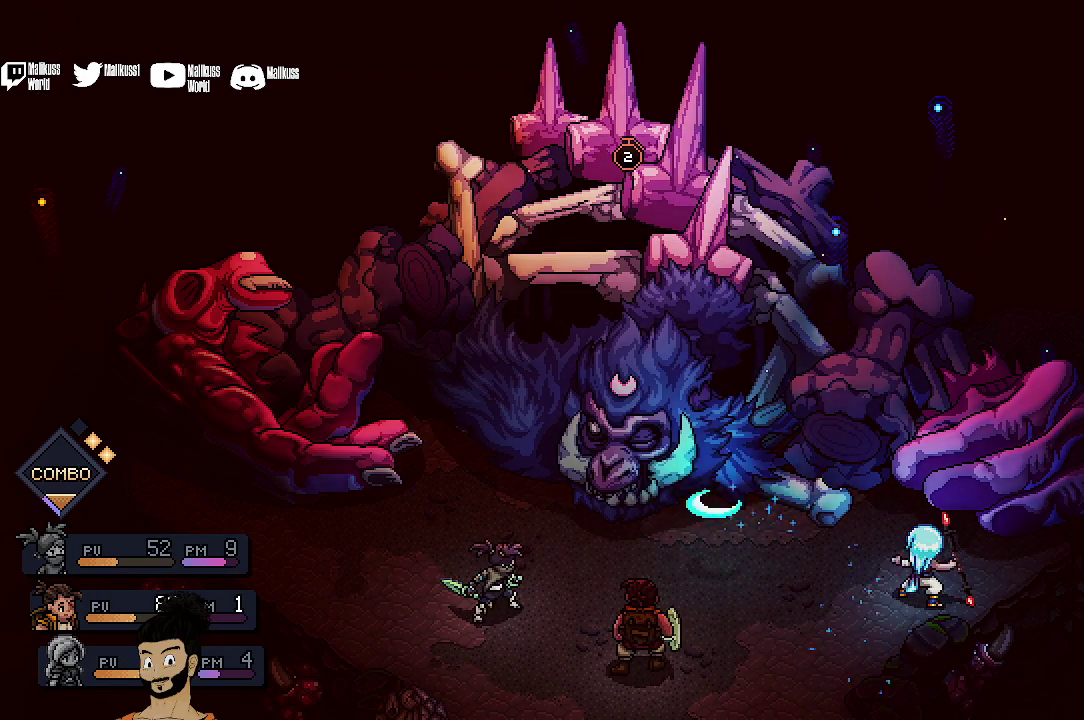
{"dt_ms": 500, "buttons": [], "left_stick": "center", "events": []}
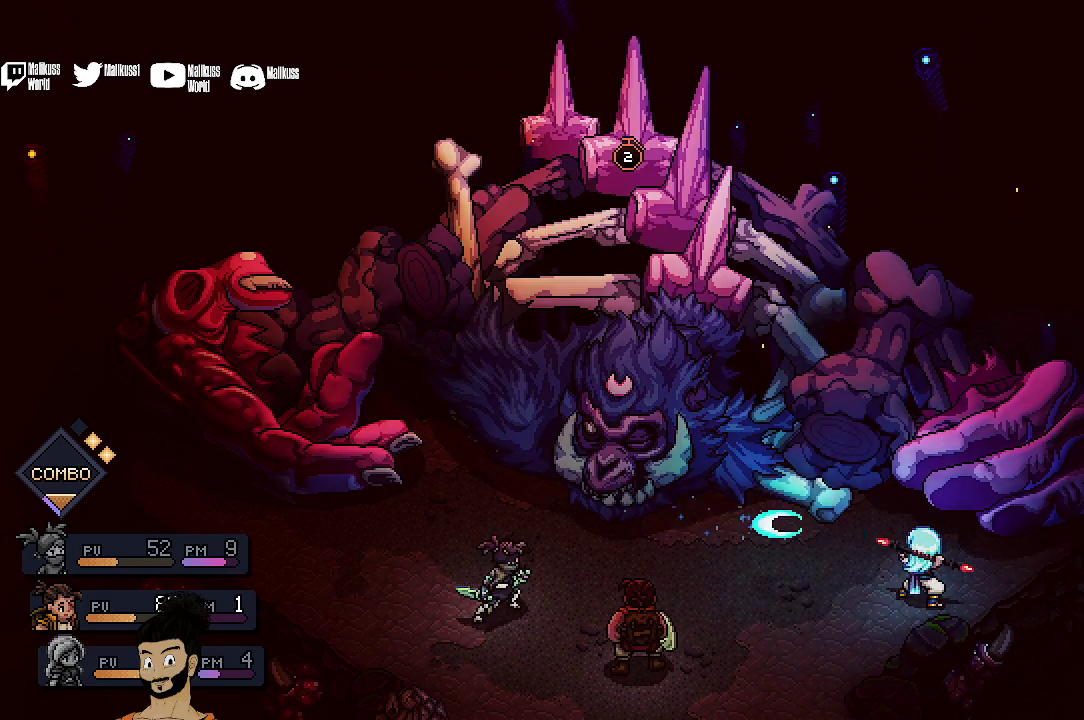
{"dt_ms": 600, "buttons": [], "left_stick": "center", "events": [[167, "A", "down"], [600, "A", "up"]]}